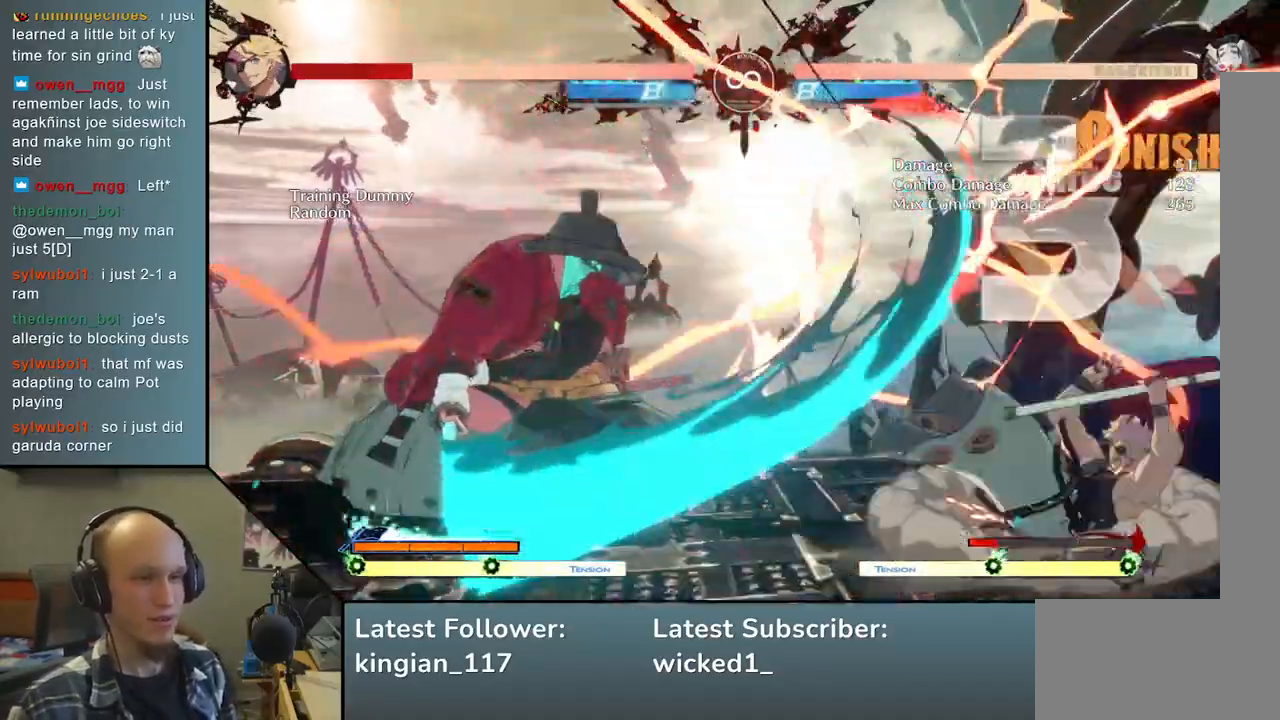
Gameplay with a controller (arcade stick); each line is a JSON object with the inputs held at the frame after it. "events" lists button and stick changes between this image and that frame as [ms after this image, input, new state], when the widget could be followed in between. Not read: L3 R3.
{"buttons": [], "left_stick": "center", "events": []}
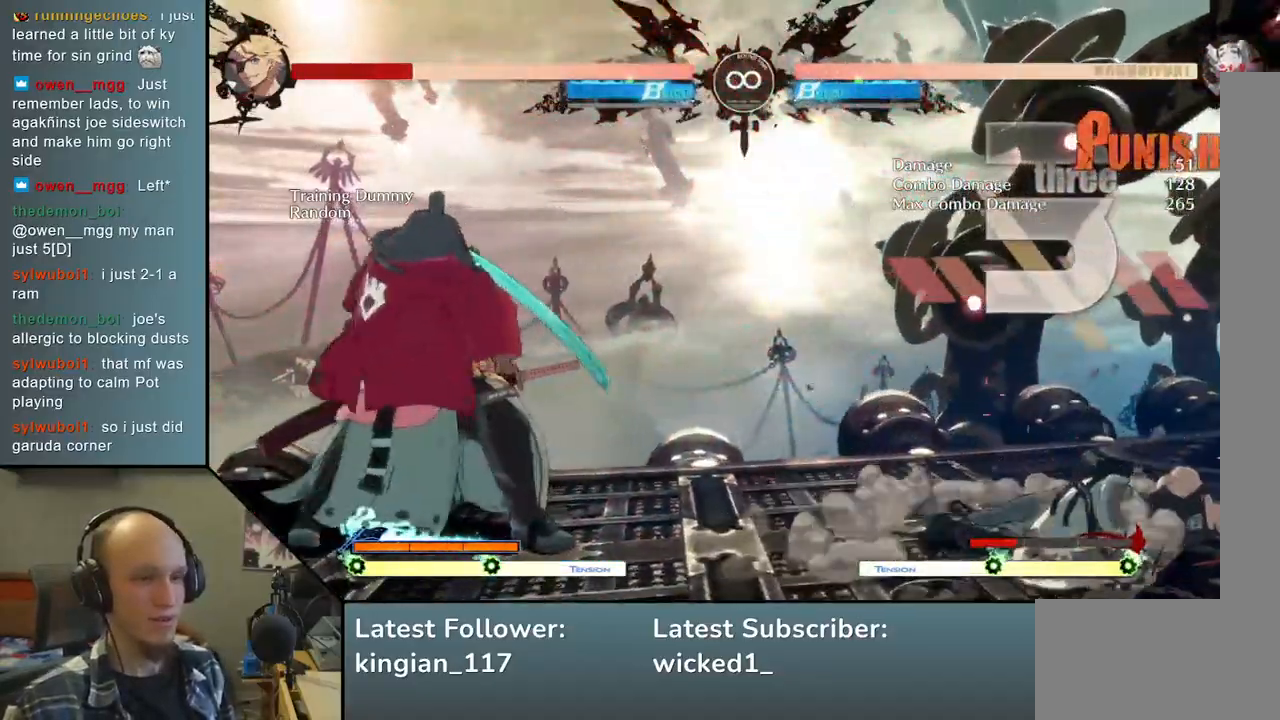
{"buttons": [], "left_stick": "center", "events": [[67, "left_stick", "left"], [183, "left_stick", "right"], [350, "left_stick", "left"], [450, "left_stick", "center"]]}
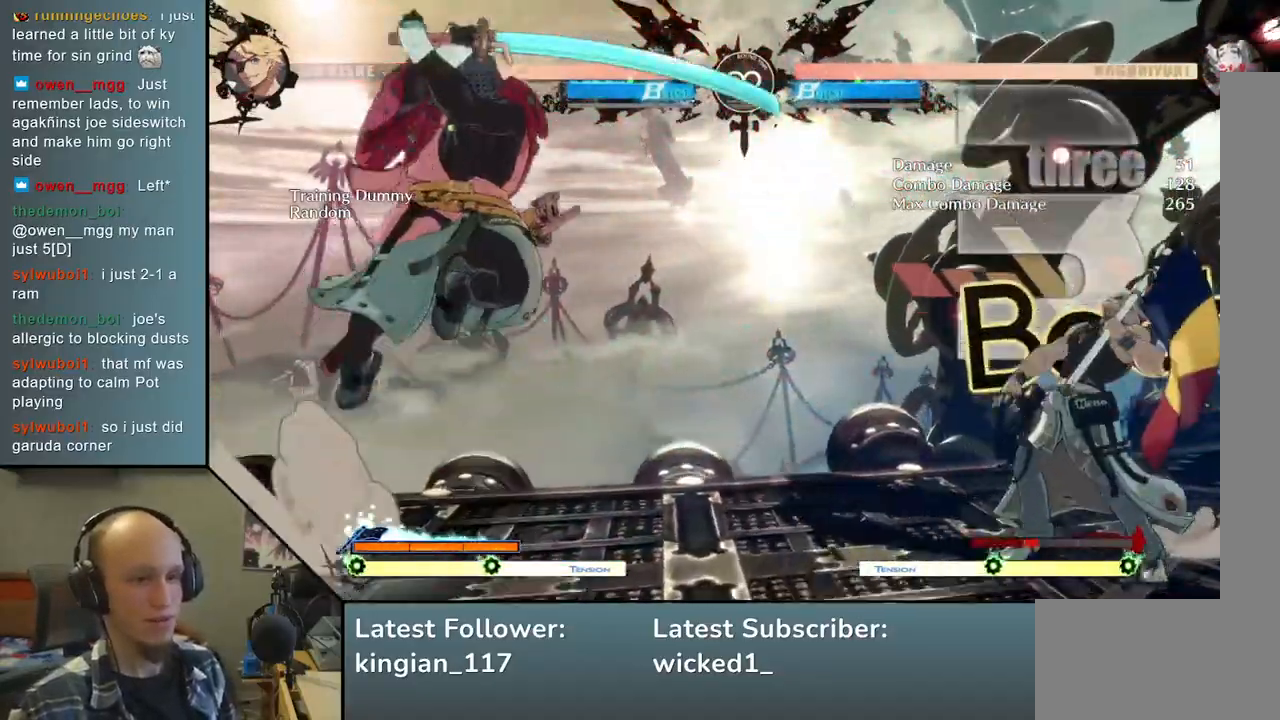
{"buttons": [], "left_stick": "center", "events": [[400, "L2", "down"], [500, "L2", "up"]]}
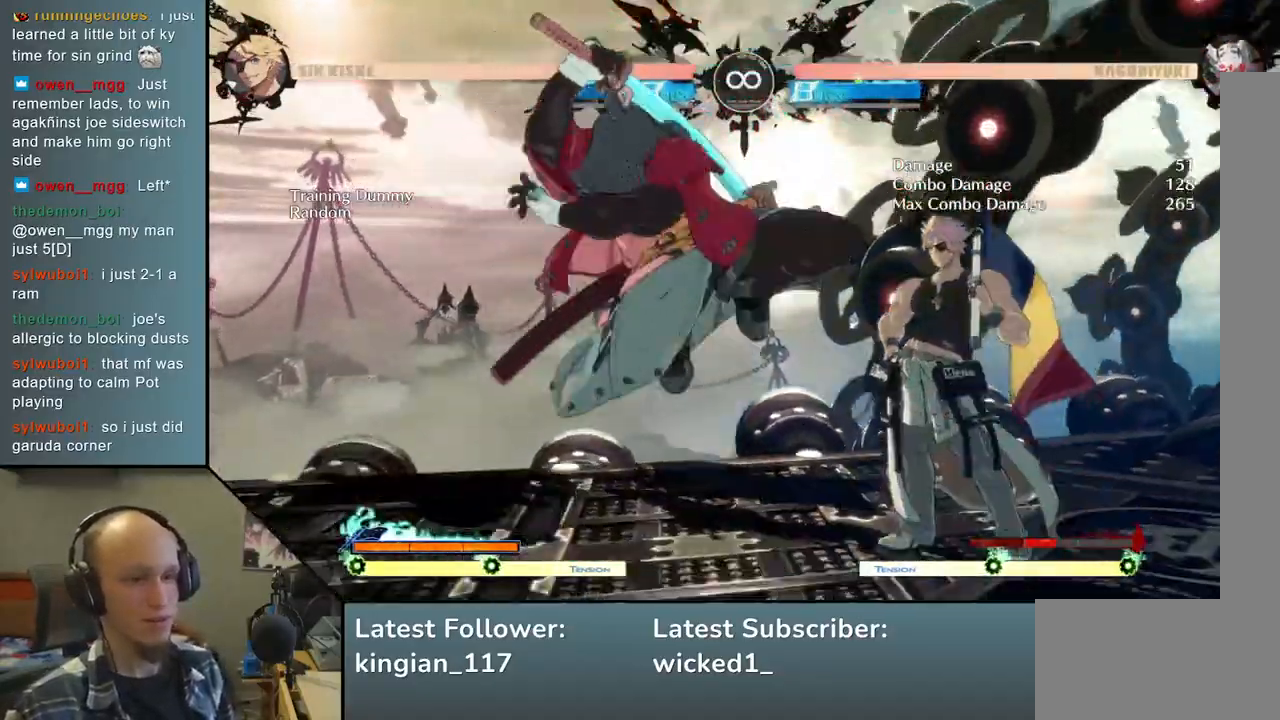
{"buttons": ["TRIANGLE"], "left_stick": "center", "events": [[267, "TRIANGLE", "down"], [367, "TRIANGLE", "up"], [467, "TRIANGLE", "down"]]}
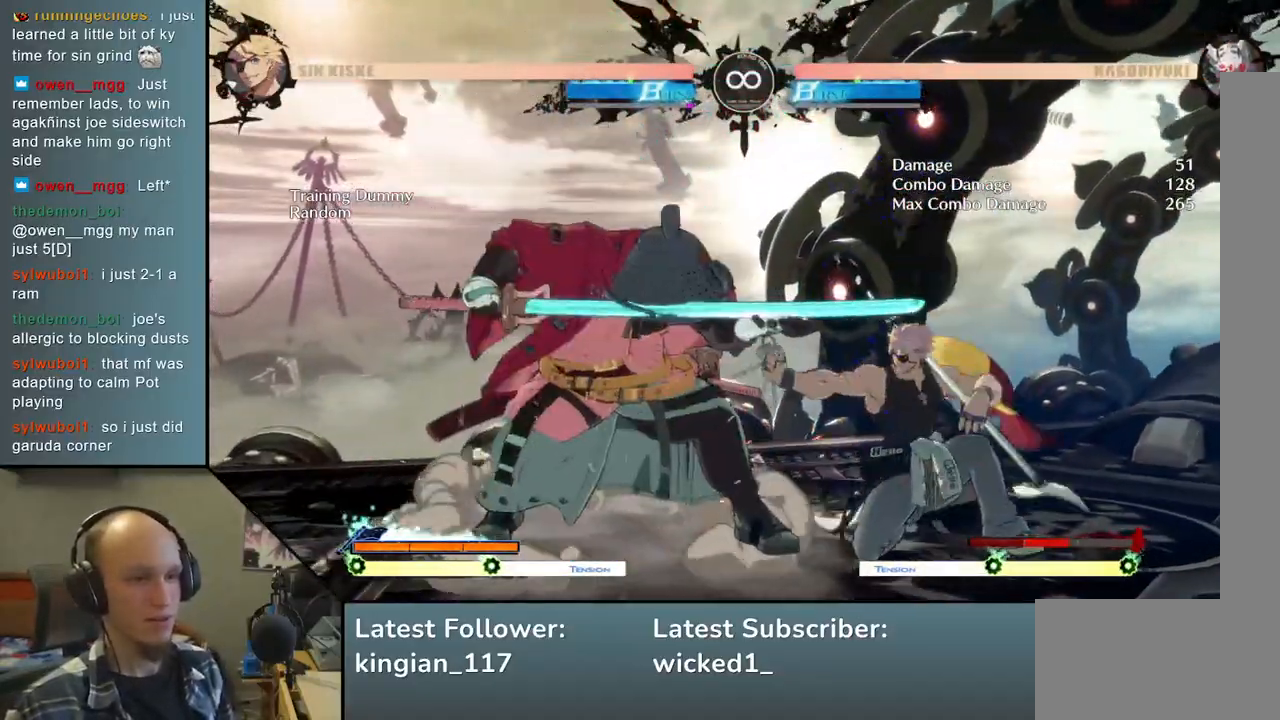
{"buttons": [], "left_stick": "center", "events": [[67, "TRIANGLE", "up"], [167, "TRIANGLE", "down"], [300, "TRIANGLE", "up"]]}
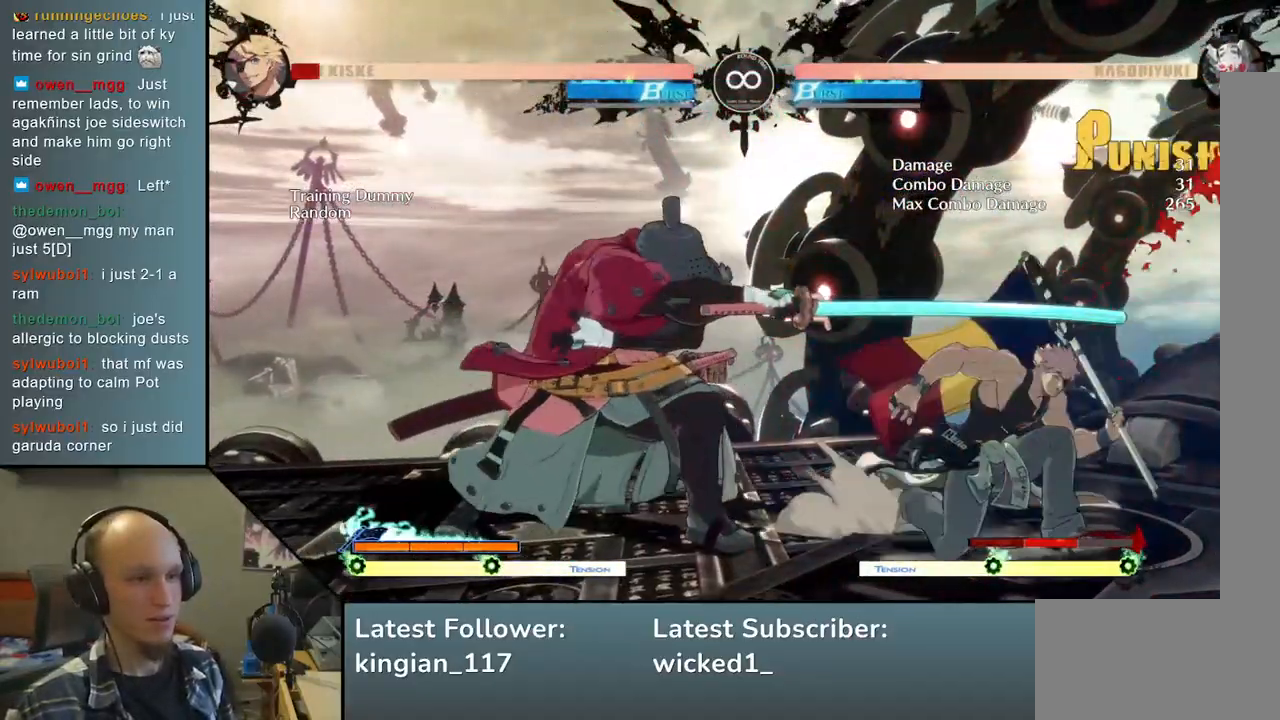
{"buttons": ["SELECT"], "left_stick": "center", "events": [[467, "SELECT", "down"]]}
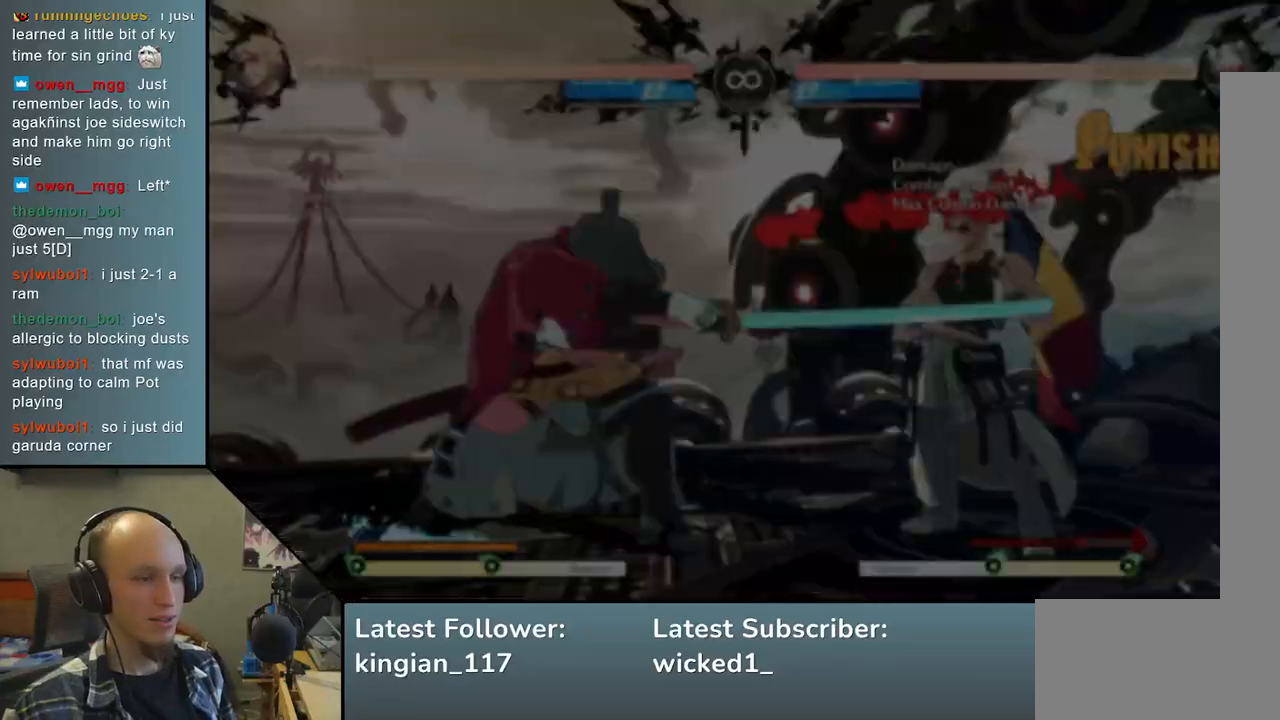
{"buttons": [], "left_stick": "center", "events": [[100, "SELECT", "up"]]}
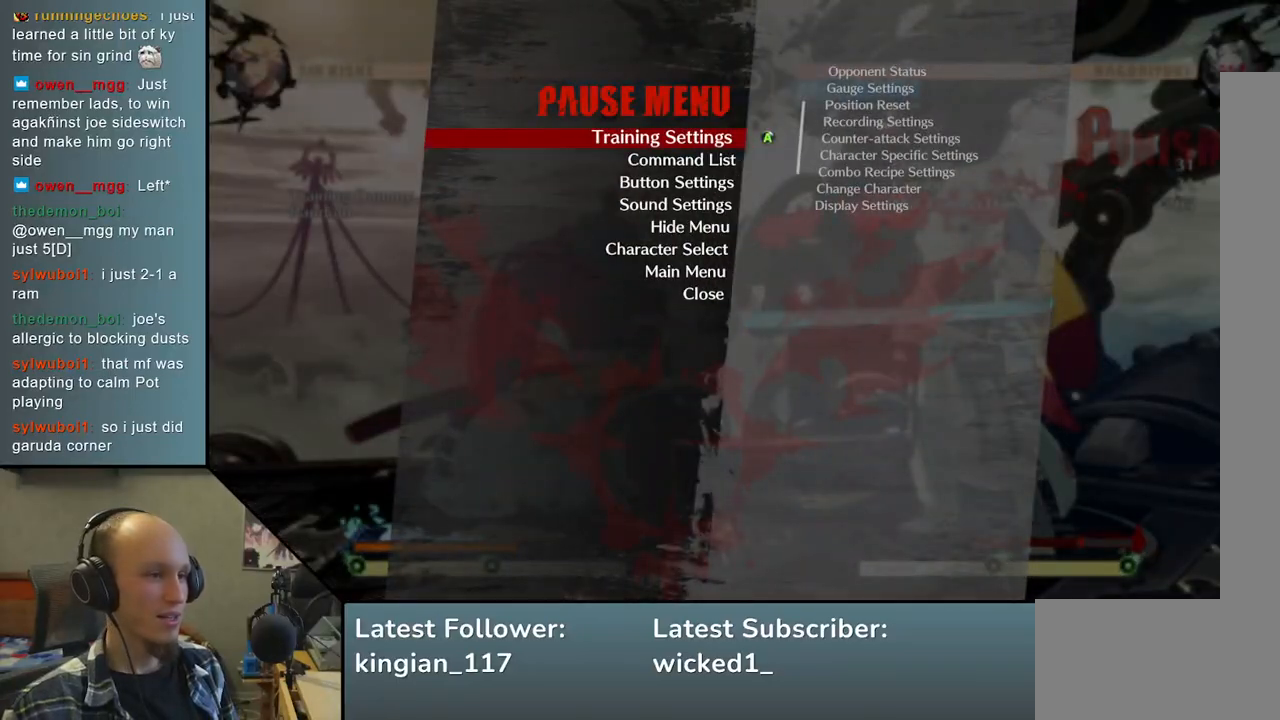
{"buttons": ["L1"], "left_stick": "center", "events": [[100, "left_stick", "up"], [183, "left_stick", "center"], [367, "left_stick", "up"], [433, "left_stick", "center"], [483, "L1", "down"]]}
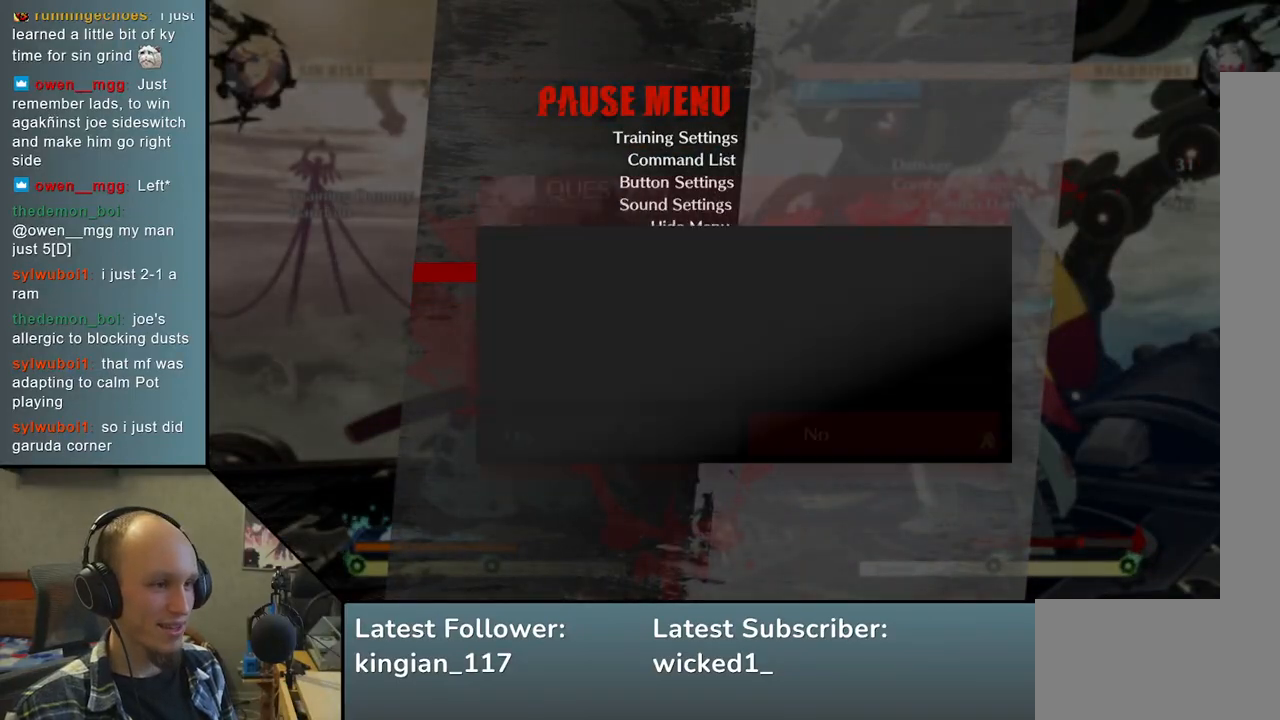
{"buttons": [], "left_stick": "center", "events": [[33, "L1", "up"]]}
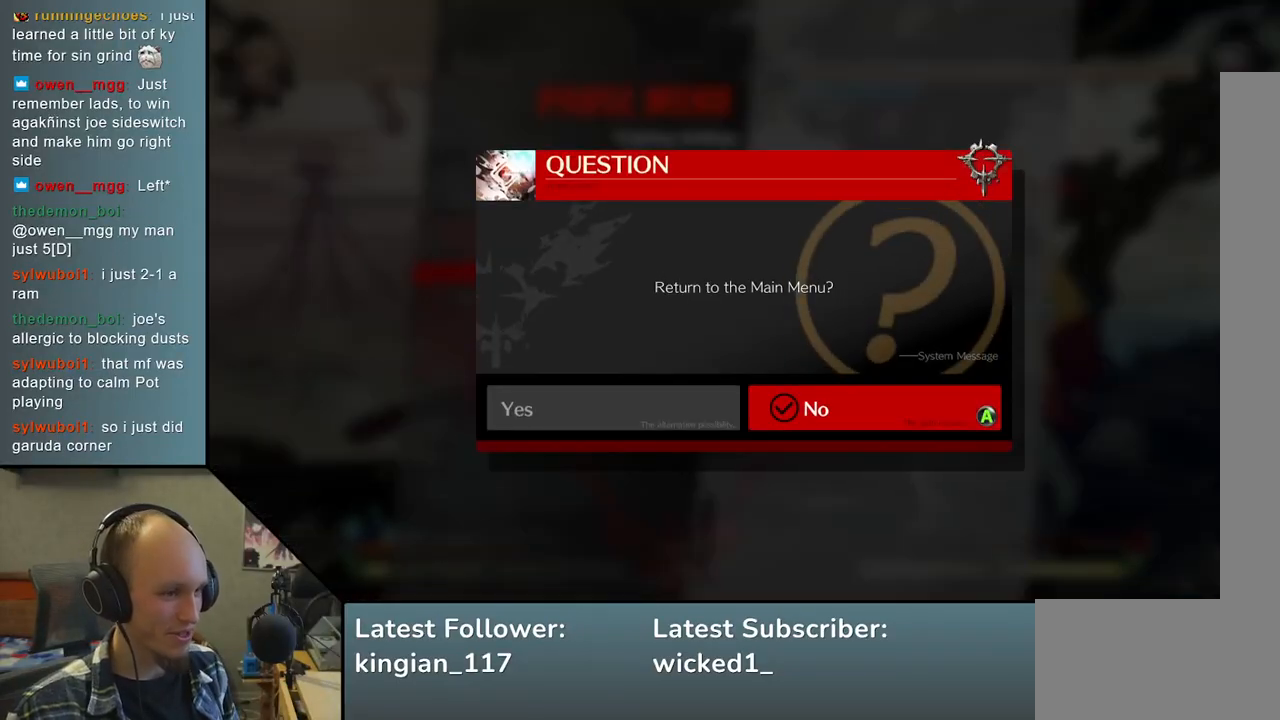
{"buttons": [], "left_stick": "center", "events": [[283, "left_stick", "up"], [350, "left_stick", "center"]]}
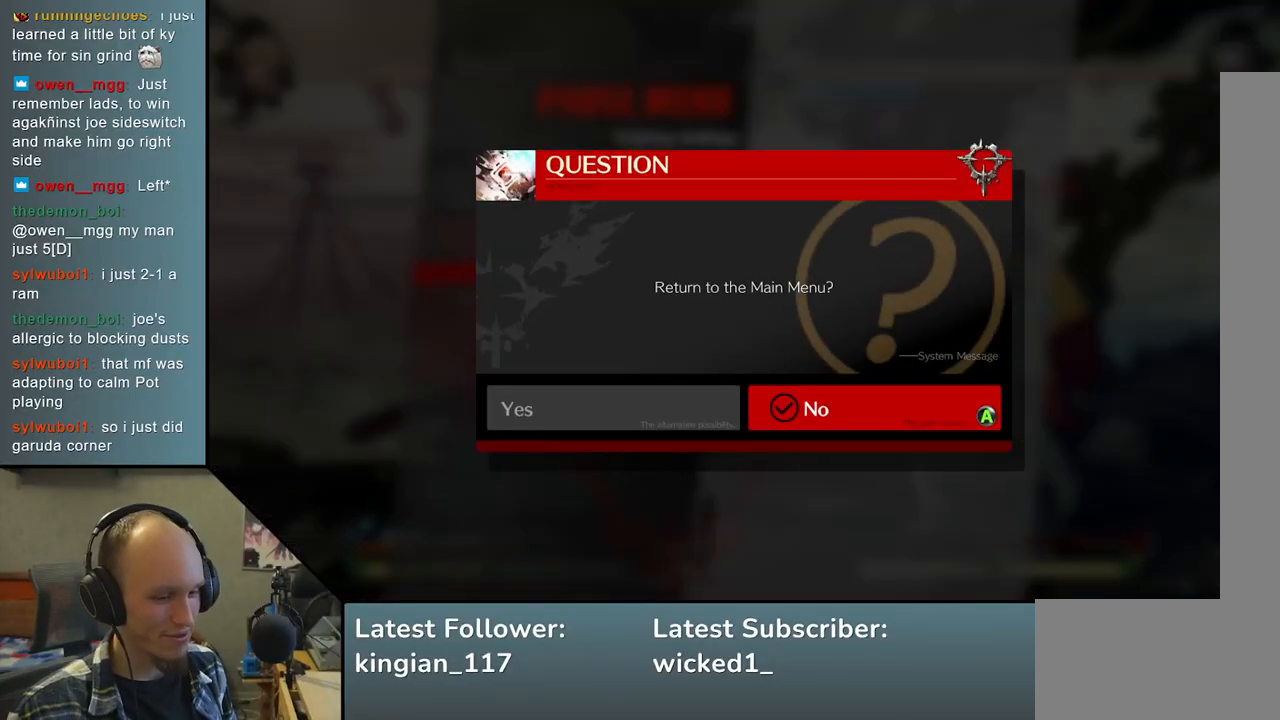
{"buttons": [], "left_stick": "center", "events": [[83, "left_stick", "left"], [200, "left_stick", "center"], [350, "L1", "down"], [450, "L1", "up"]]}
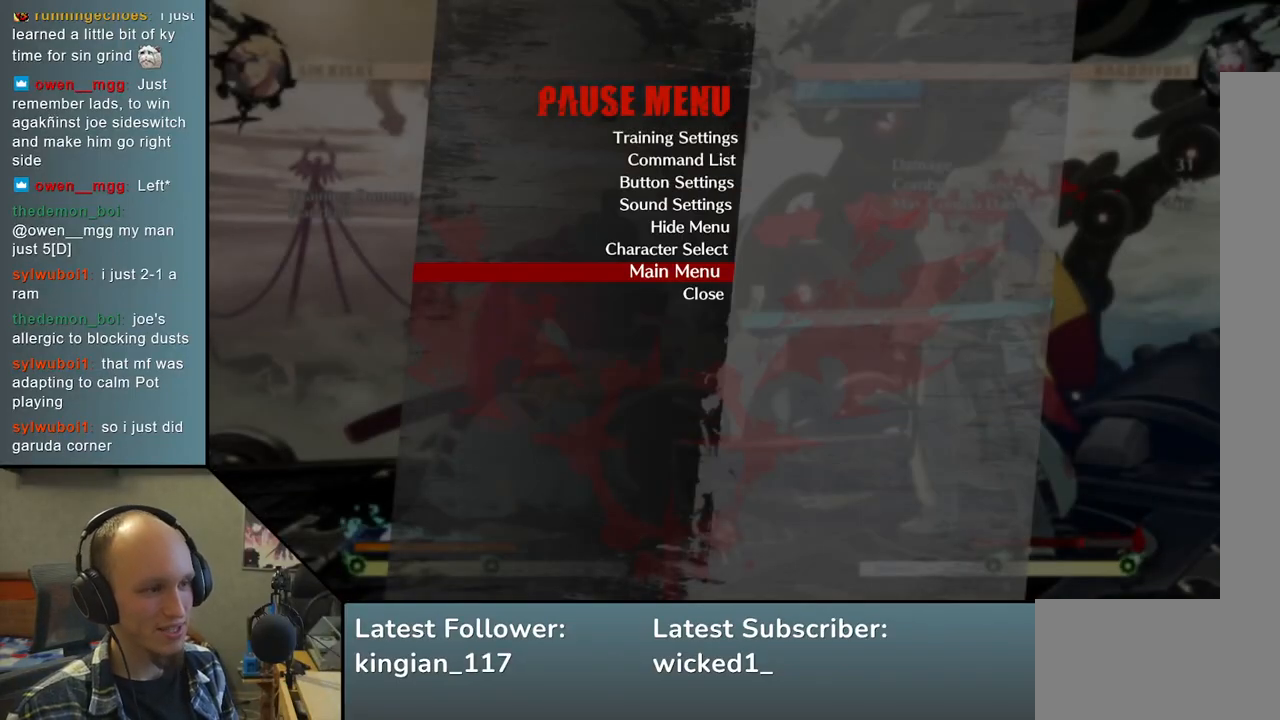
{"buttons": [], "left_stick": "center", "events": []}
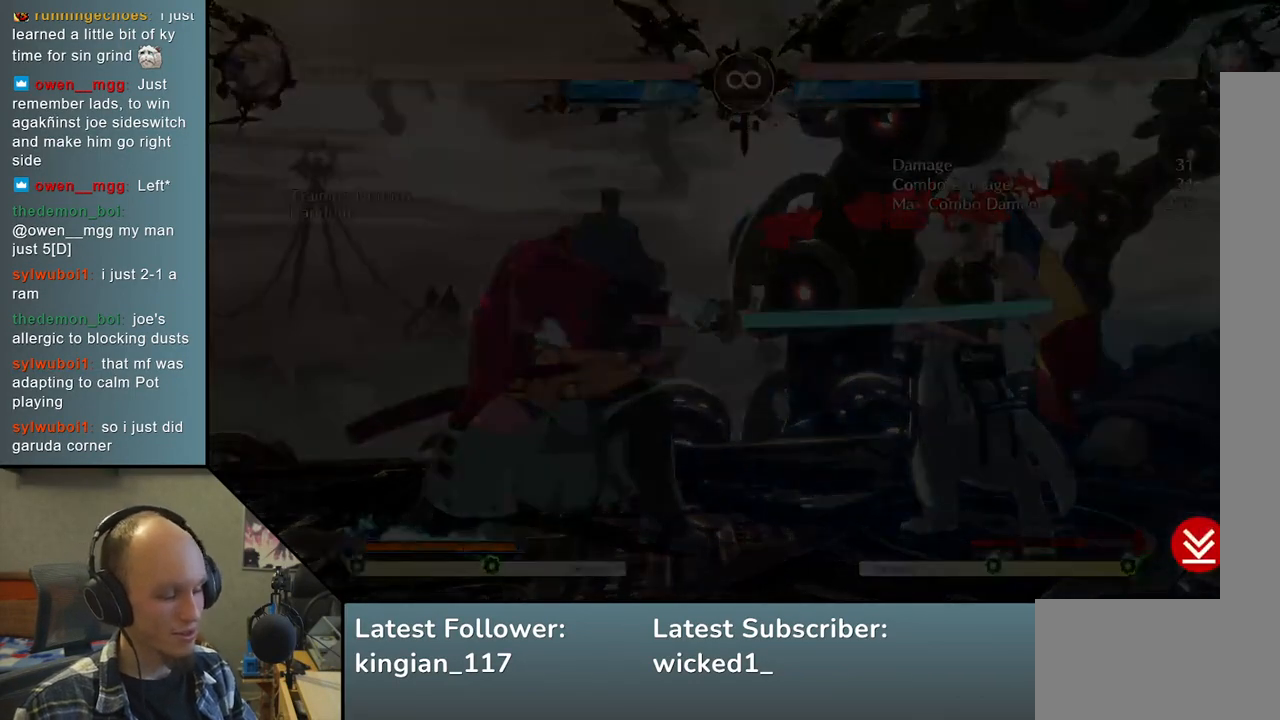
{"buttons": [], "left_stick": "center", "events": []}
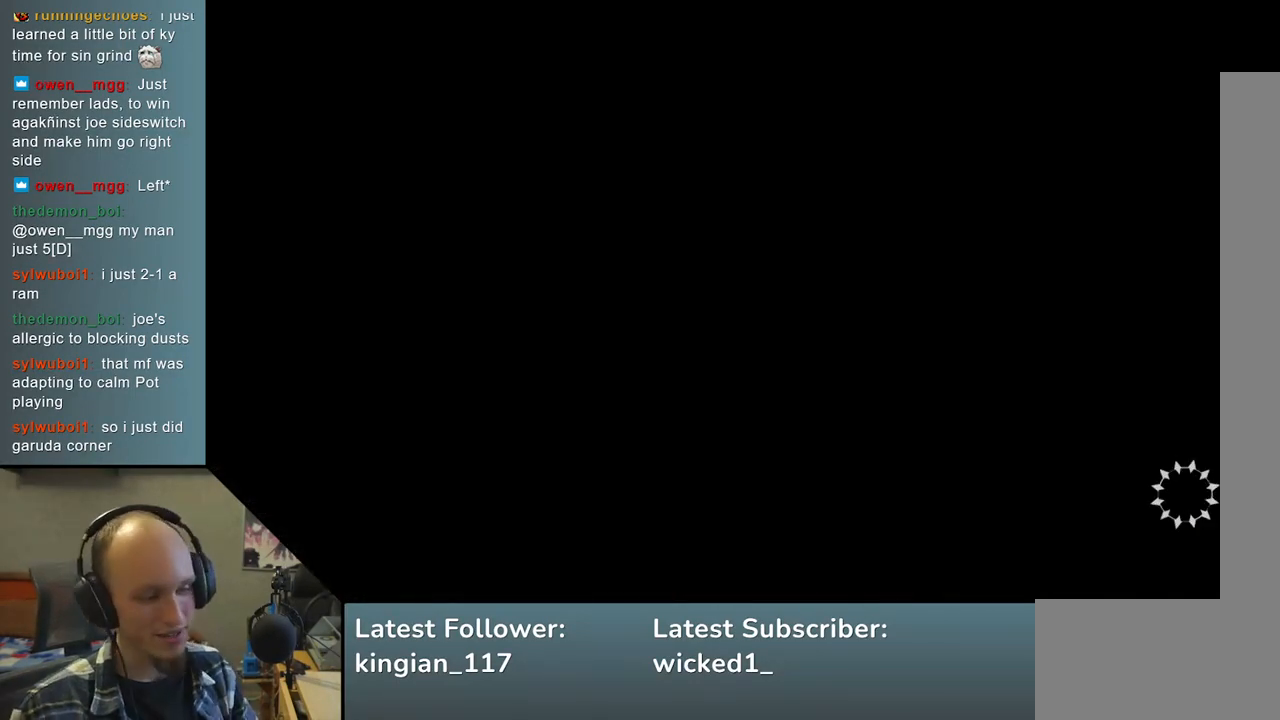
{"buttons": [], "left_stick": "center", "events": []}
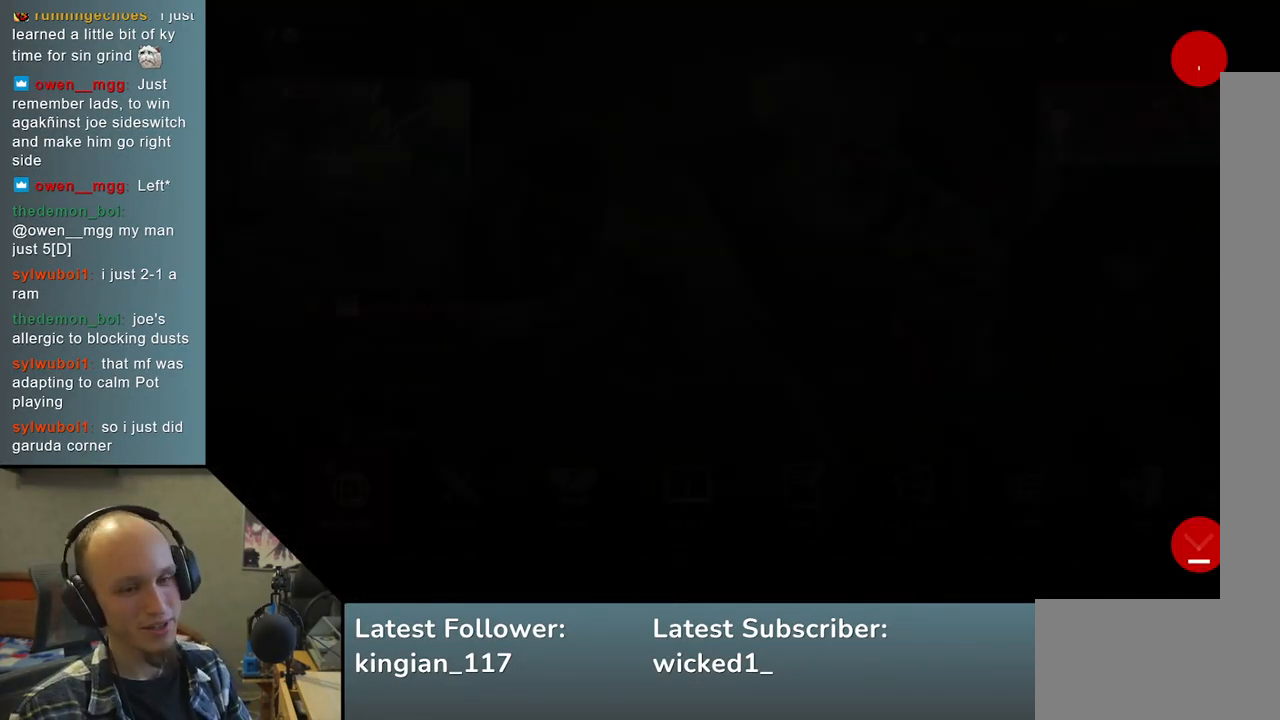
{"buttons": [], "left_stick": "center", "events": []}
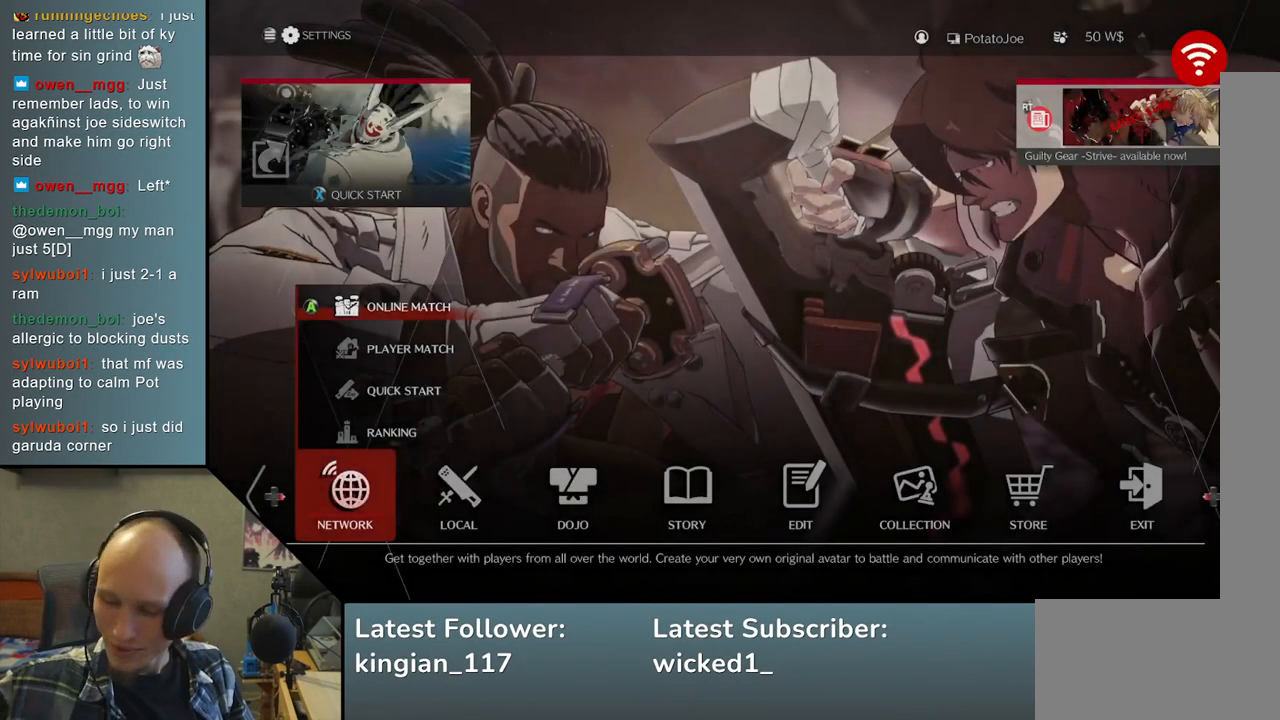
{"buttons": [], "left_stick": "center", "events": []}
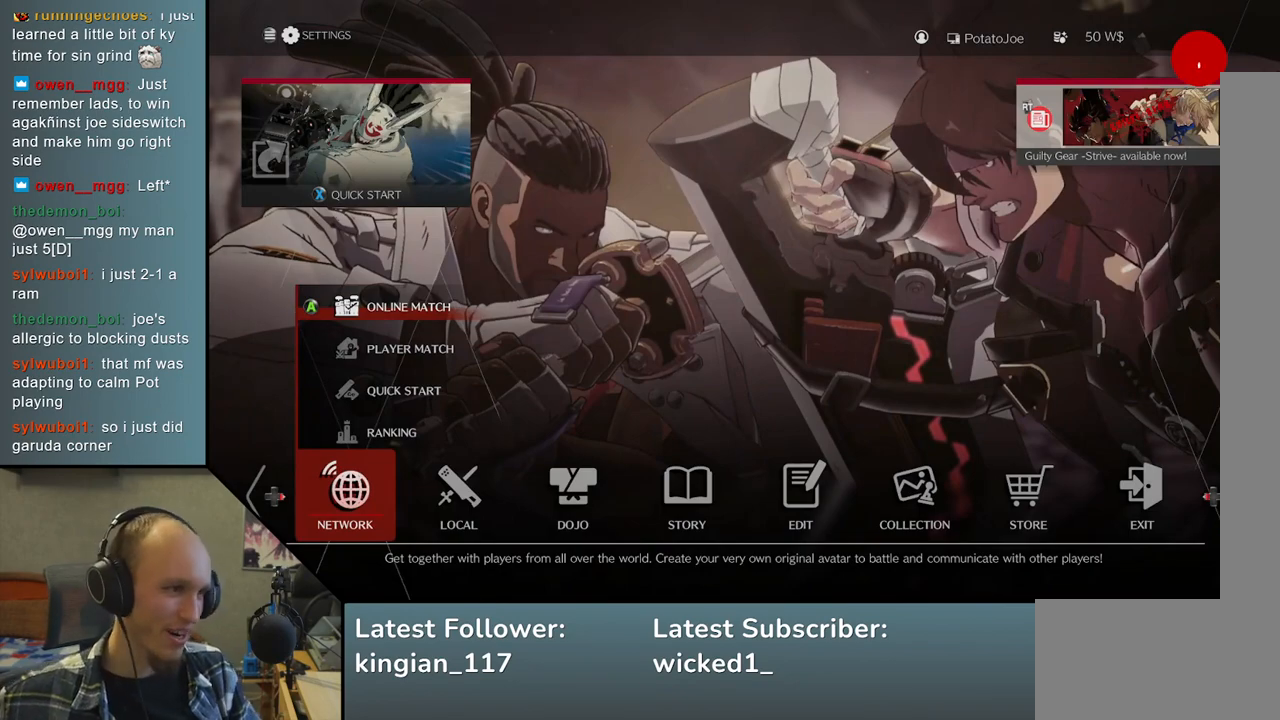
{"buttons": [], "left_stick": "center", "events": []}
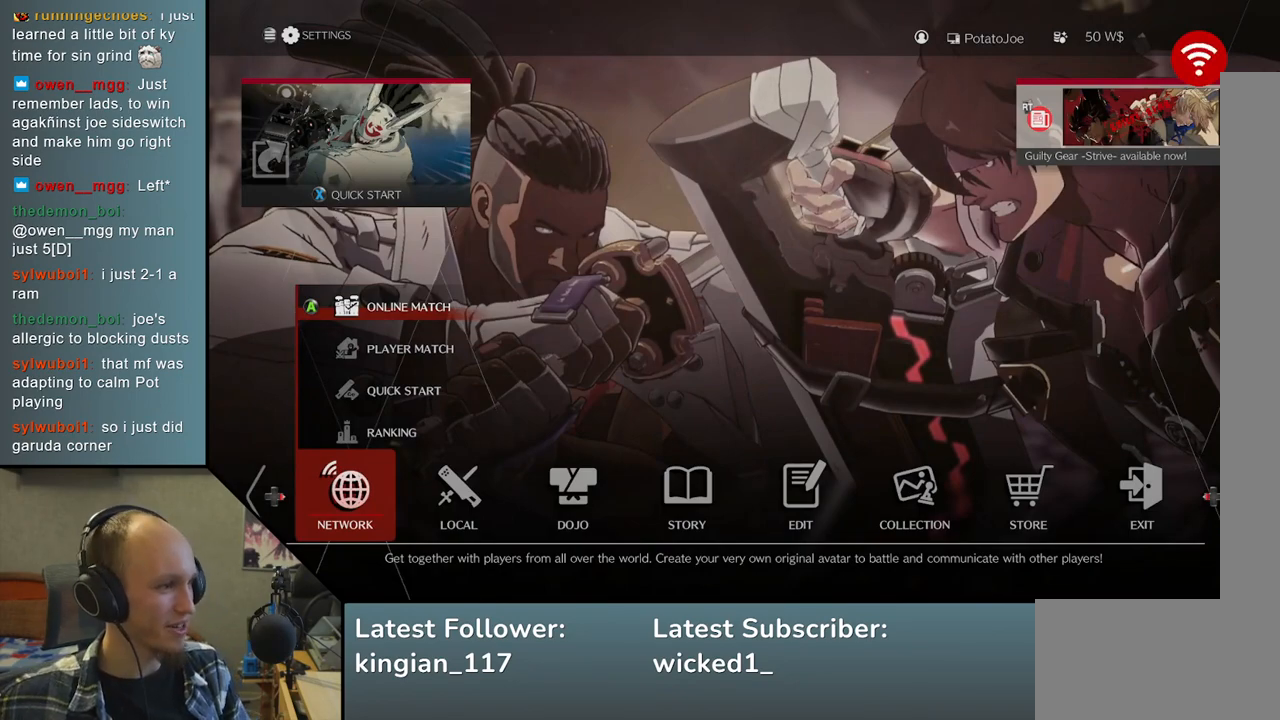
{"buttons": [], "left_stick": "center", "events": [[400, "L1", "down"], [483, "L1", "up"]]}